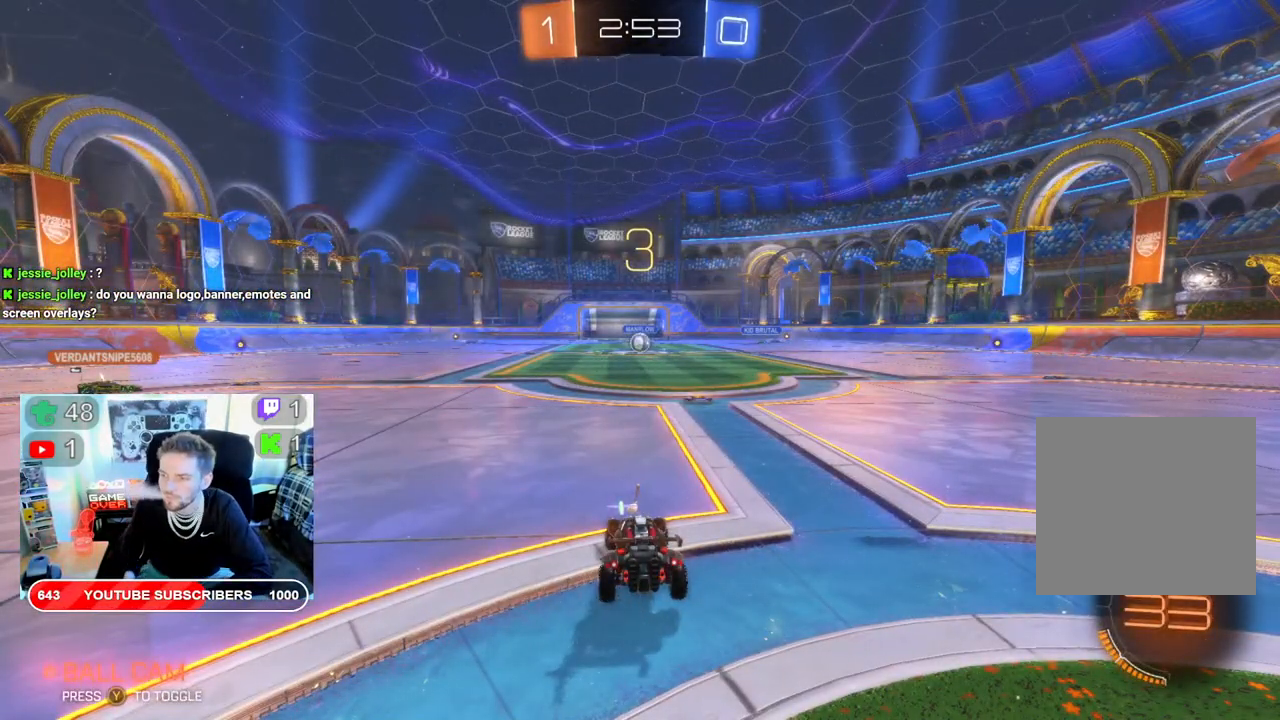
Gameplay with a controller (Xbox layout); each line is a JSON object with the inputs held at the frame after it (dt_ms = milliseconds from this image to that frame). "events" lists button and stick changes between this image and that frame as [ms after this image, input, new state], when the widget could be followed in between. Not read: B.
{"dt_ms": 500, "buttons": ["R2"], "left_stick": "center", "right_stick": "center", "events": []}
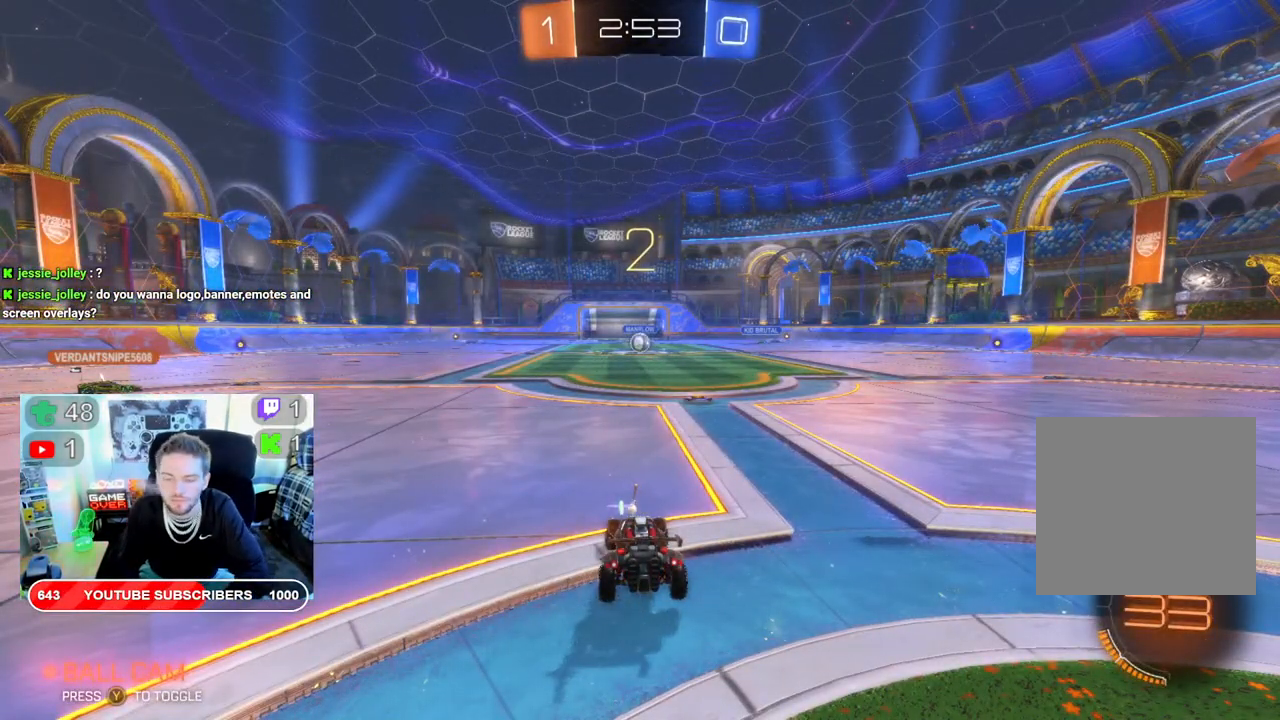
{"dt_ms": 500, "buttons": ["R2"], "left_stick": "center", "right_stick": "center", "events": []}
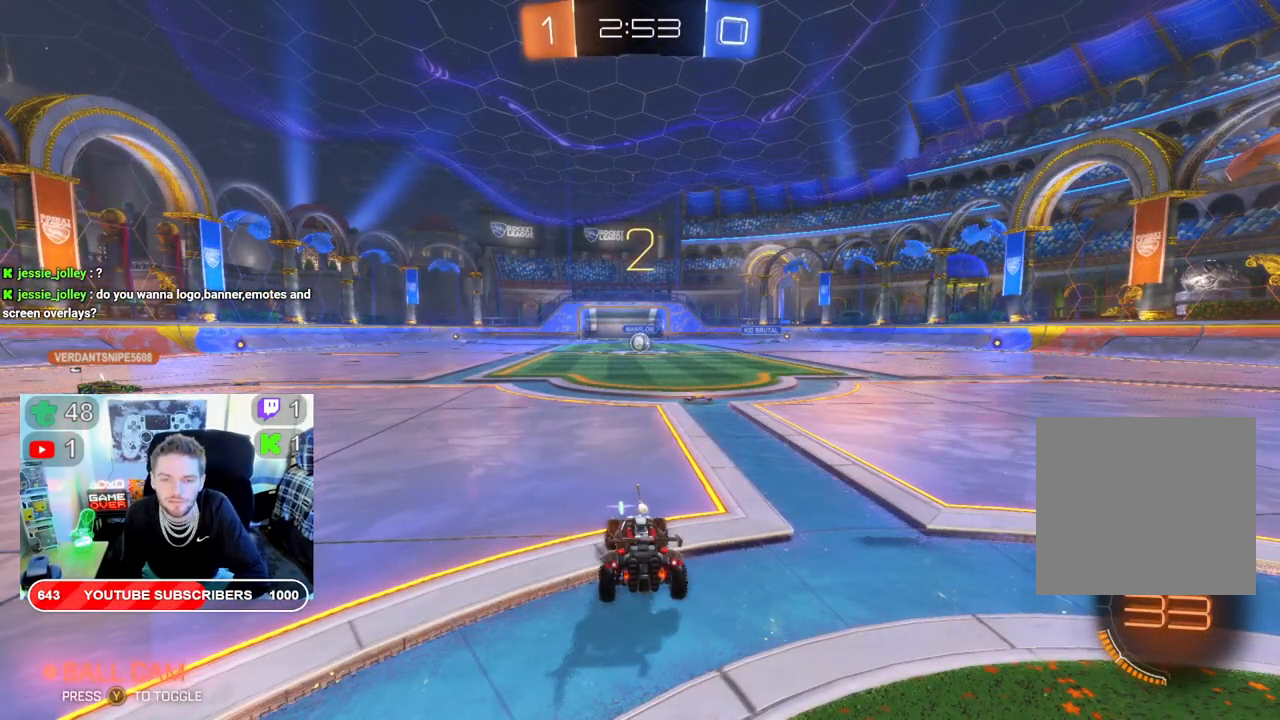
{"dt_ms": 500, "buttons": ["R2"], "left_stick": "center", "right_stick": "center", "events": []}
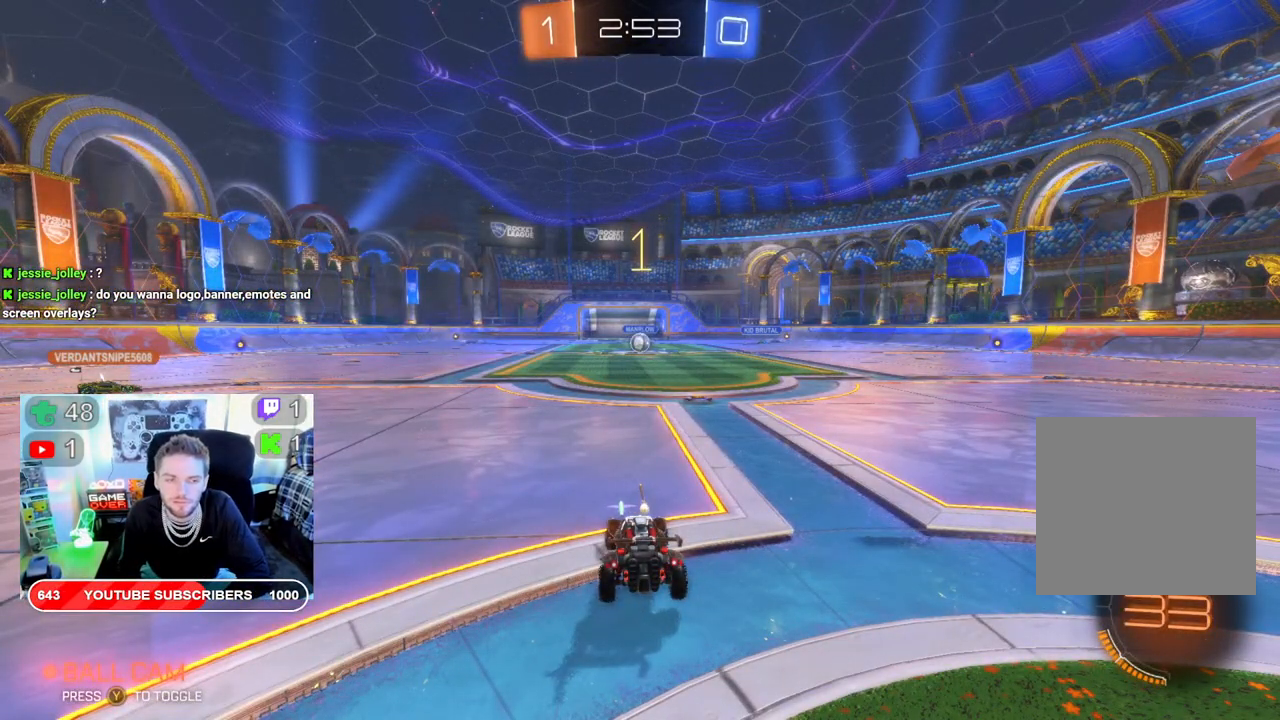
{"dt_ms": 500, "buttons": ["R2"], "left_stick": "center", "right_stick": "center", "events": []}
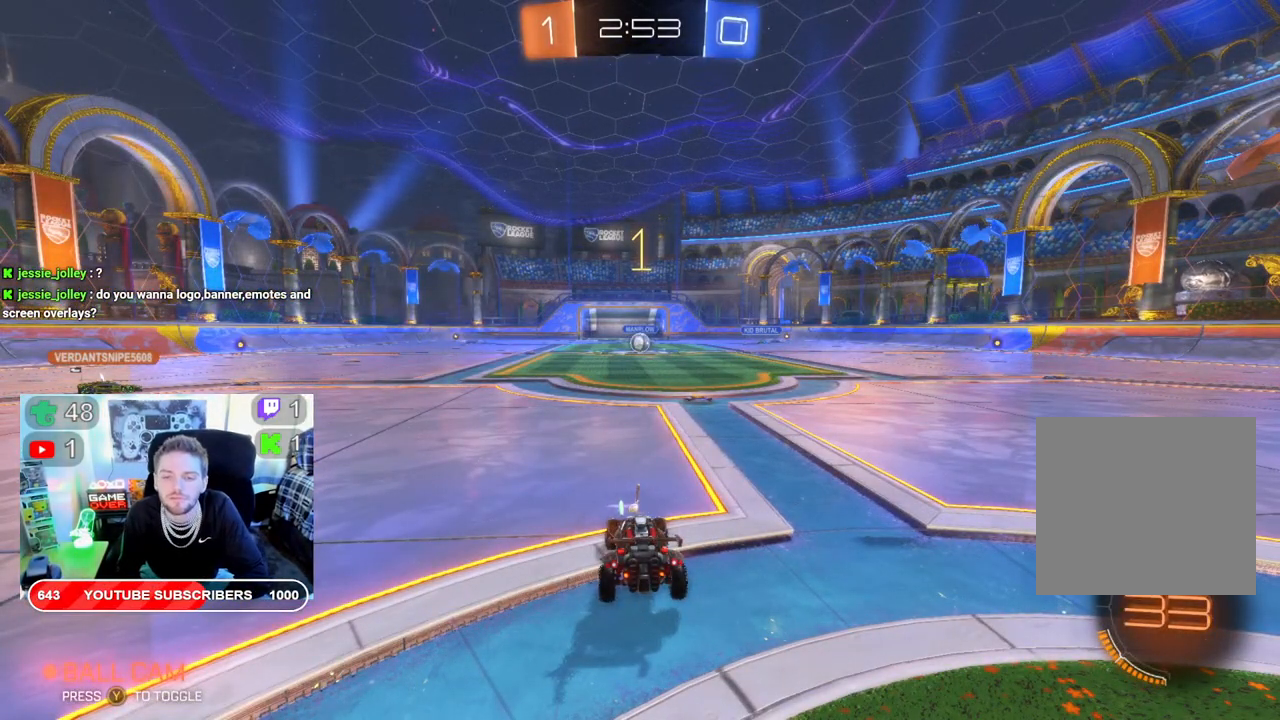
{"dt_ms": 500, "buttons": ["R2"], "left_stick": "center", "right_stick": "center", "events": []}
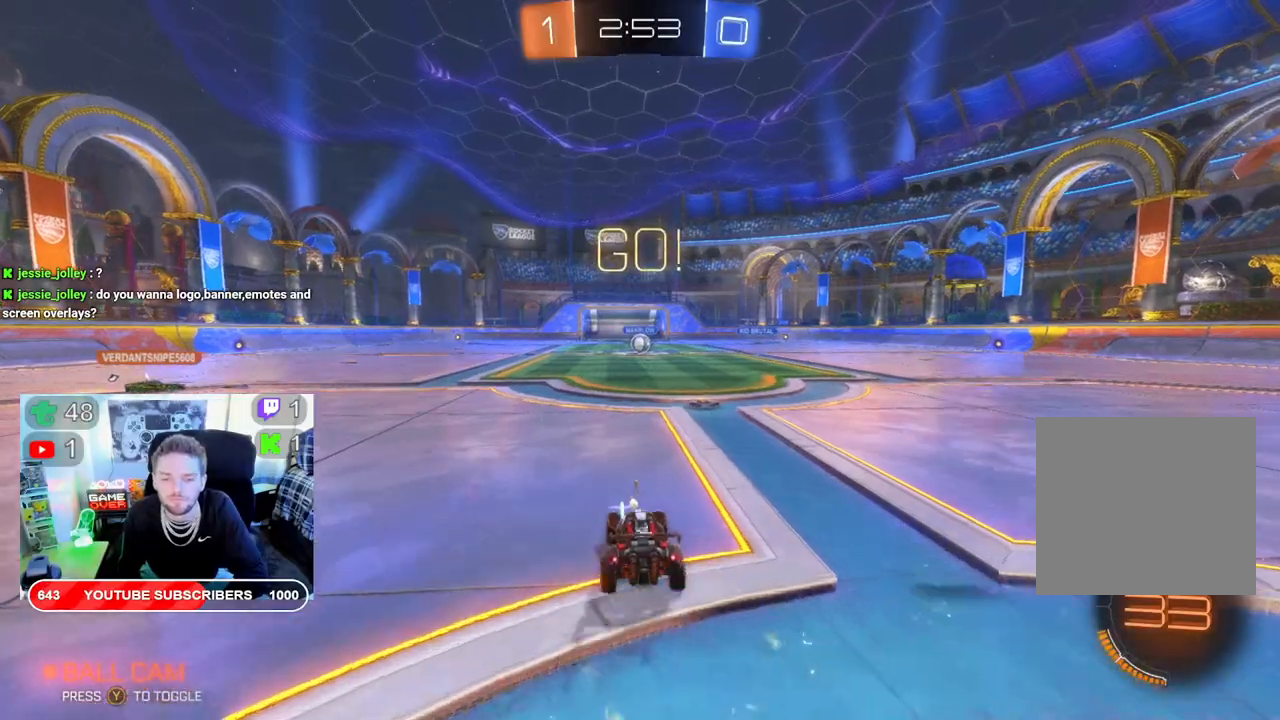
{"dt_ms": 500, "buttons": ["R2"], "left_stick": "center", "right_stick": "center", "events": [[117, "left_stick", "right"], [367, "left_stick", "center"]]}
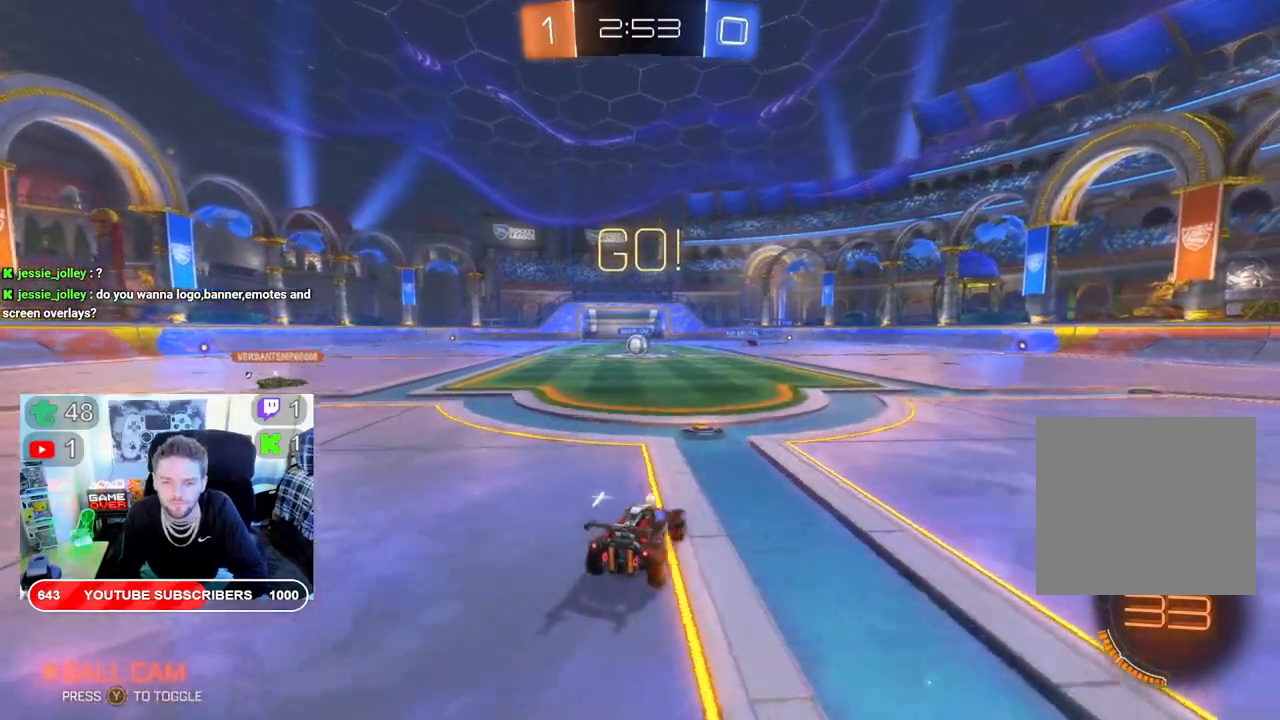
{"dt_ms": 500, "buttons": ["R2"], "left_stick": "center", "right_stick": "center", "events": [[200, "left_stick", "left"], [383, "left_stick", "center"]]}
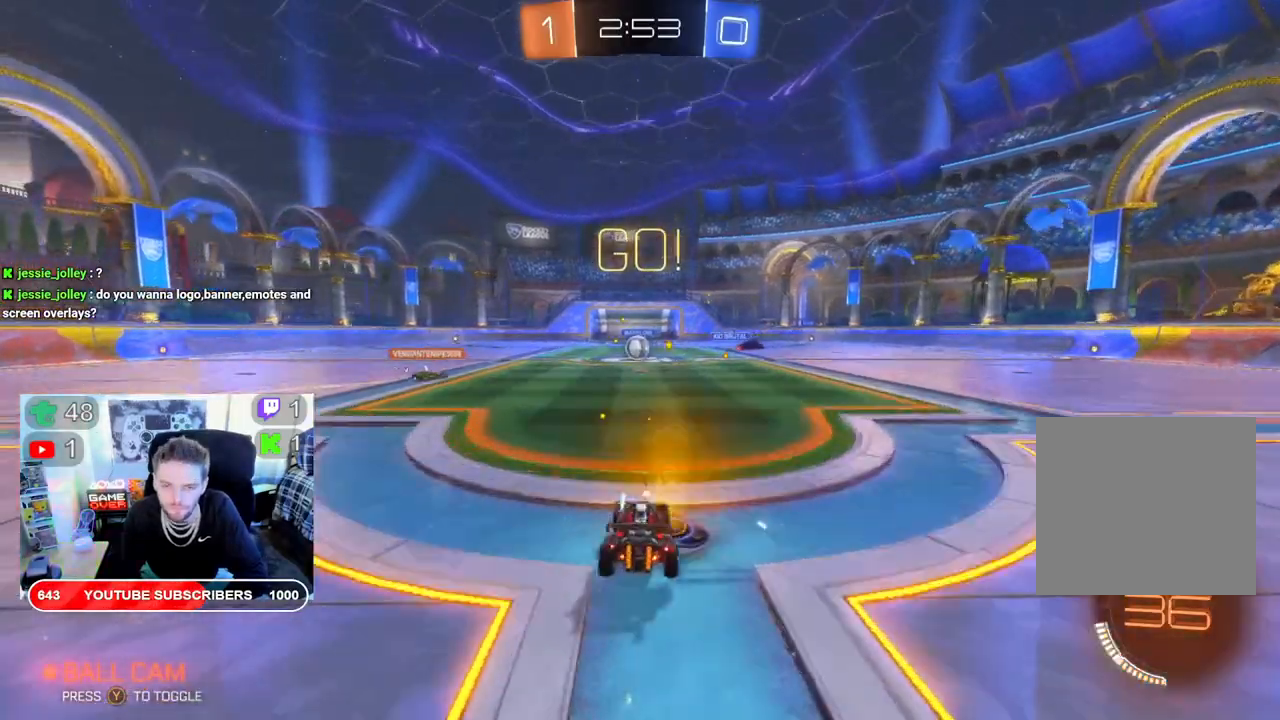
{"dt_ms": 500, "buttons": ["R2"], "left_stick": "center", "right_stick": "center", "events": []}
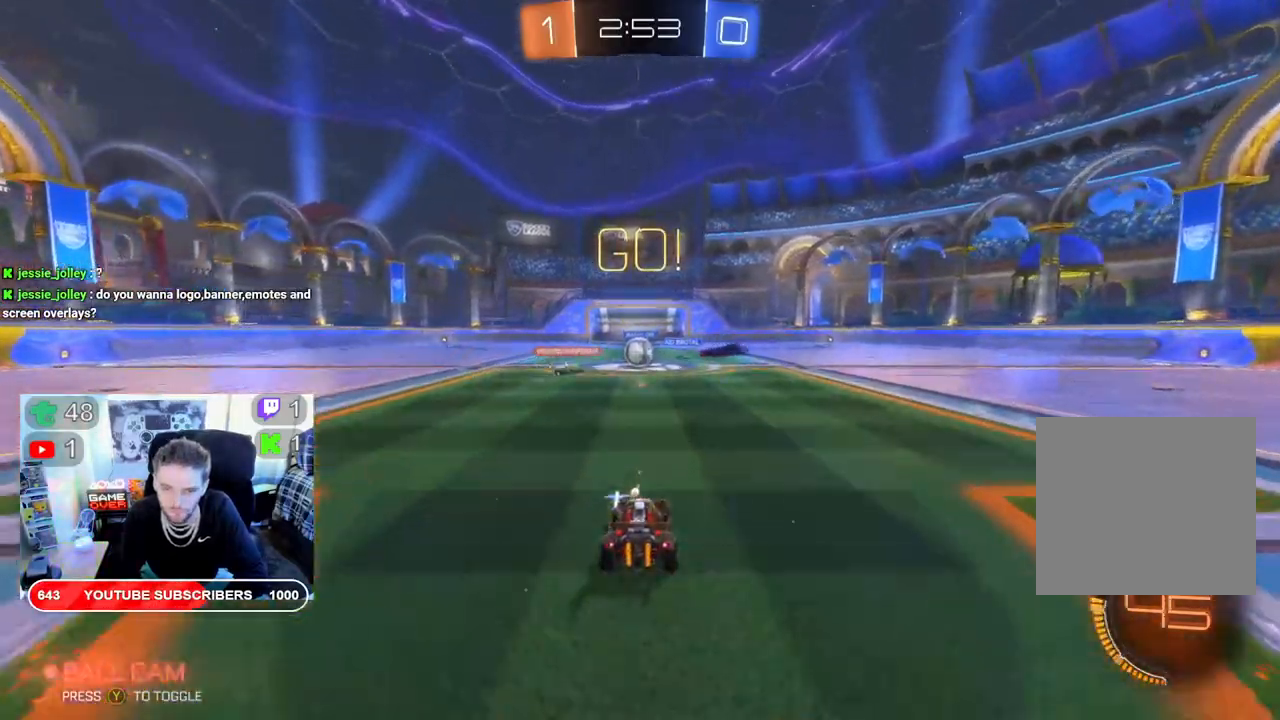
{"dt_ms": 500, "buttons": ["R2"], "left_stick": "center", "right_stick": "center", "events": []}
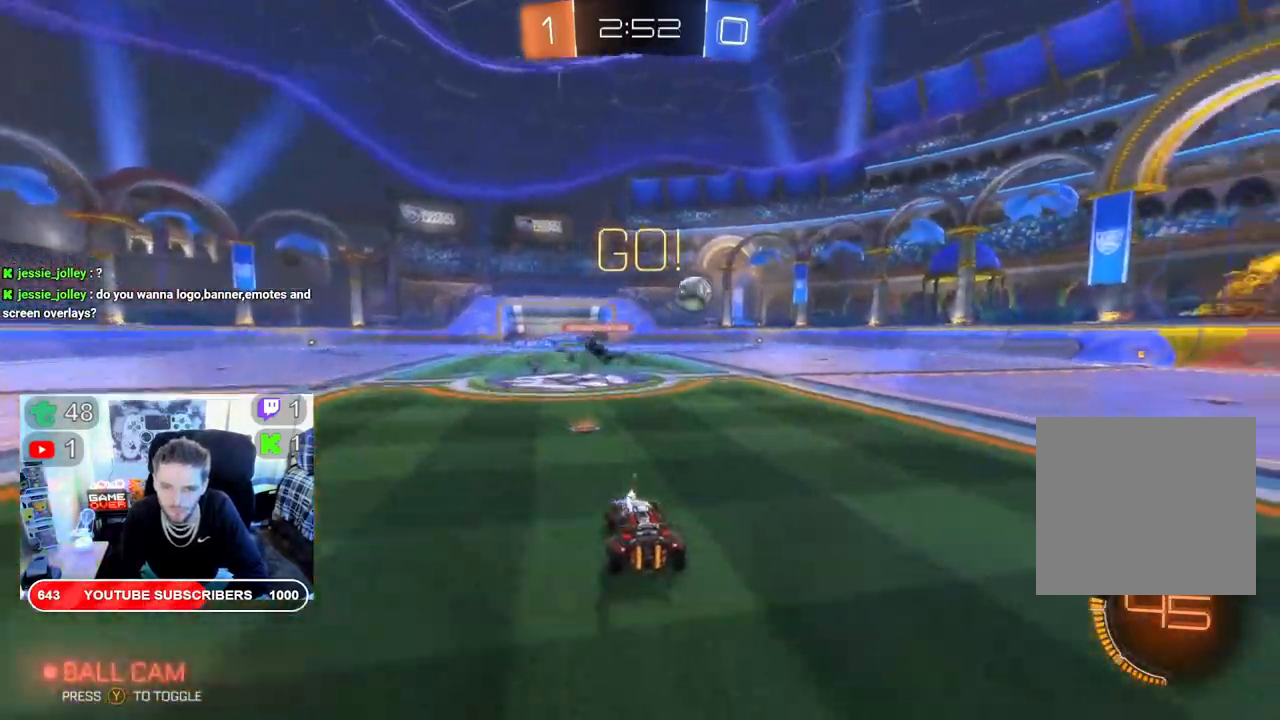
{"dt_ms": 500, "buttons": ["R2"], "left_stick": "center", "right_stick": "center", "events": [[83, "left_stick", "right"], [483, "left_stick", "center"]]}
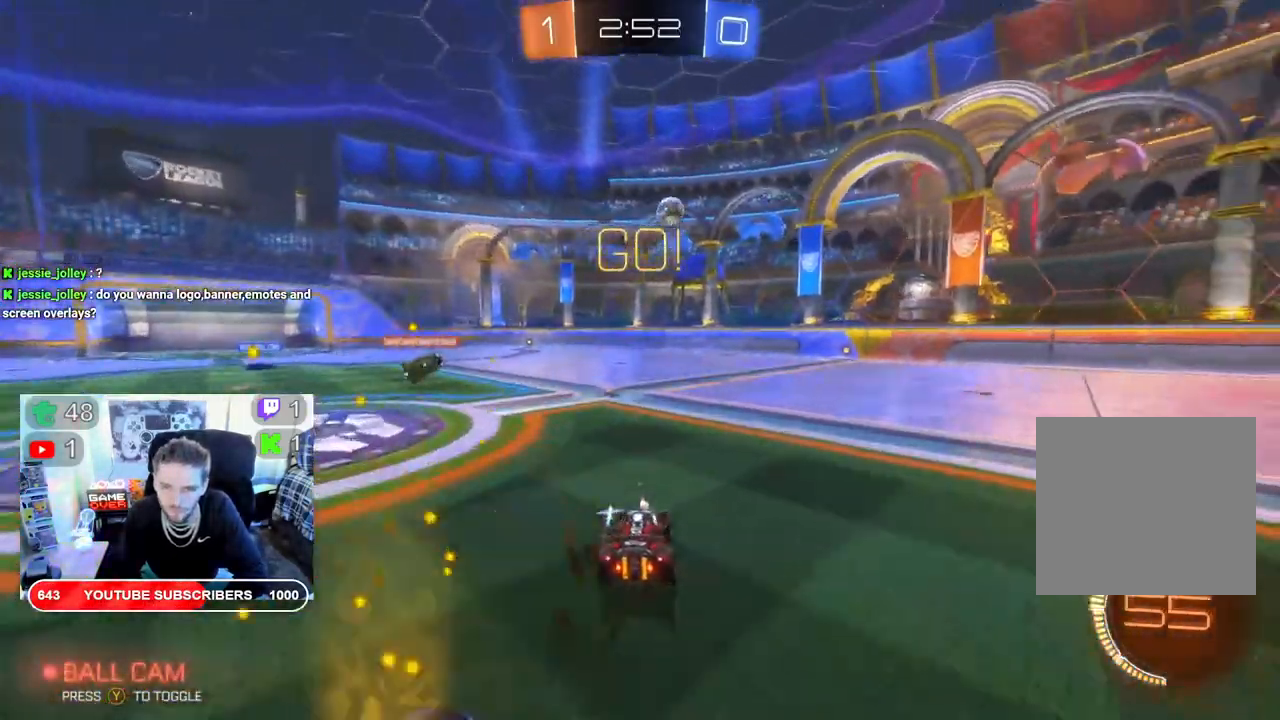
{"dt_ms": 500, "buttons": ["R2"], "left_stick": "center", "right_stick": "center", "events": [[150, "left_stick", "left"], [317, "left_stick", "center"]]}
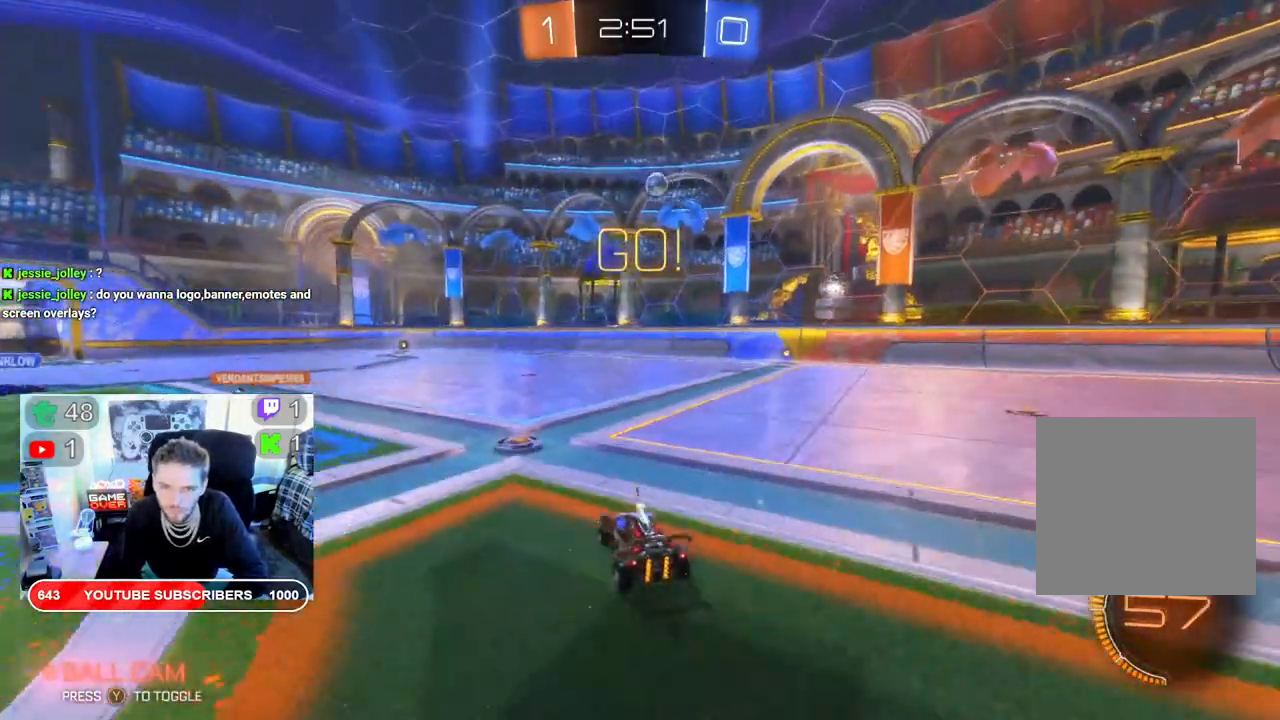
{"dt_ms": 1000, "buttons": ["A", "R2"], "left_stick": "down-right", "right_stick": "center"}
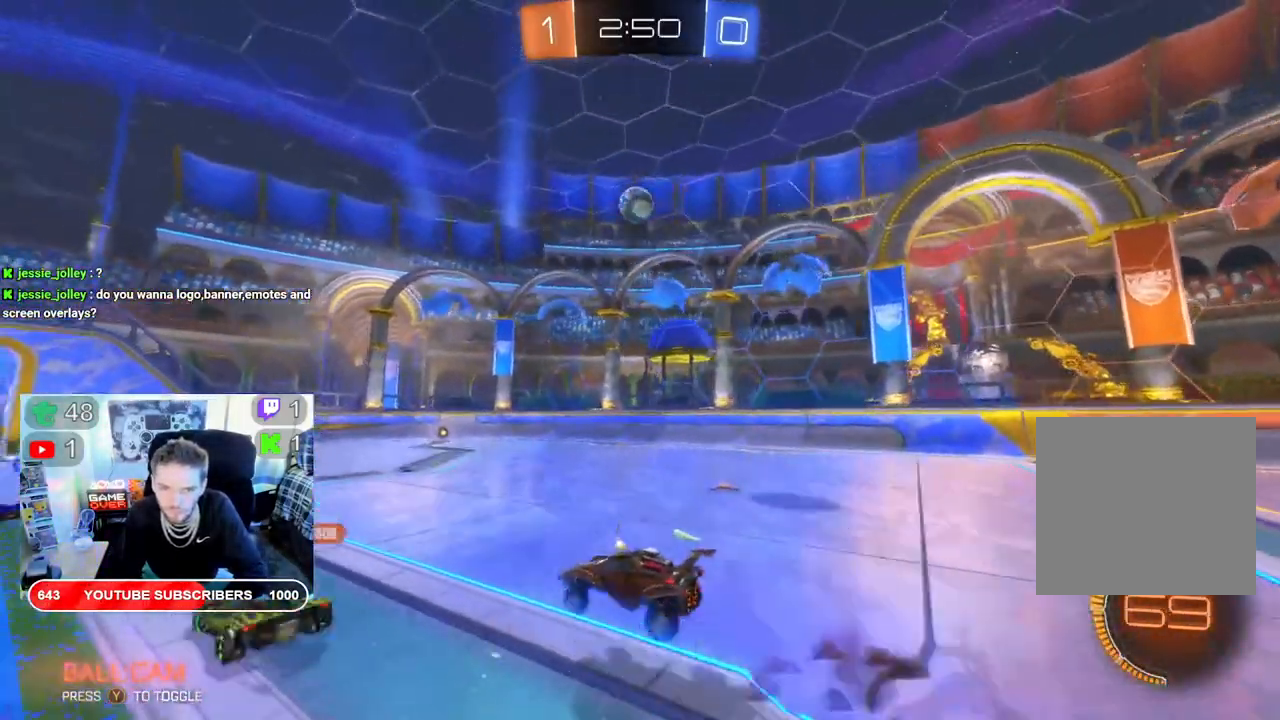
{"dt_ms": 500, "buttons": ["R2"], "left_stick": "center", "right_stick": "center", "events": [[200, "A", "up"], [283, "left_stick", "center"]]}
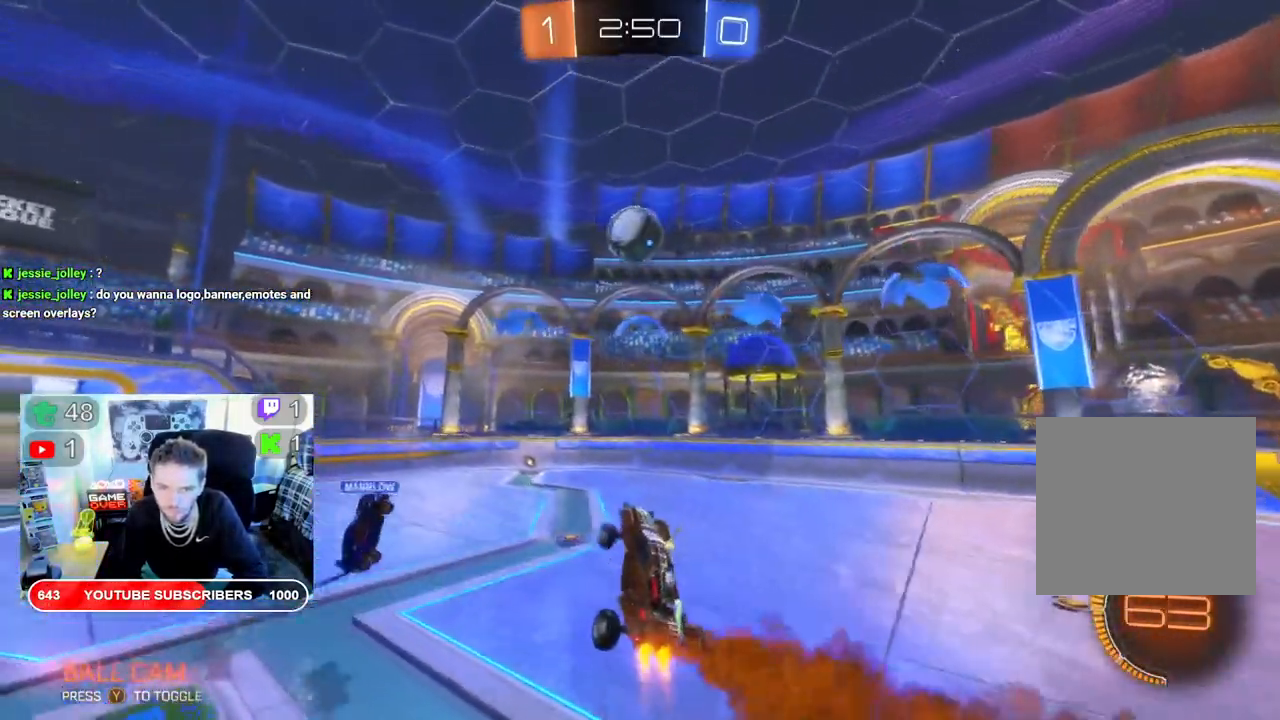
{"dt_ms": 500, "buttons": ["R2"], "left_stick": "left", "right_stick": "center", "events": [[350, "left_stick", "left"]]}
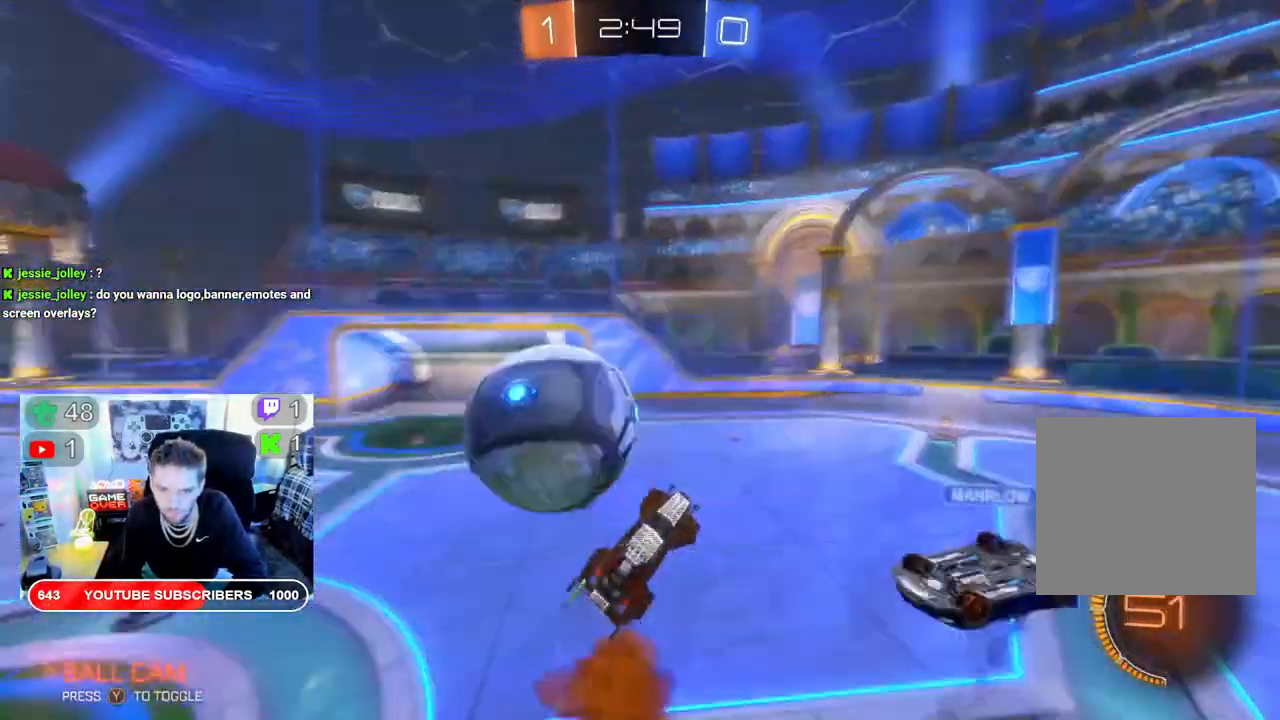
{"dt_ms": 500, "buttons": ["R2"], "left_stick": "center", "right_stick": "center", "events": [[100, "left_stick", "center"]]}
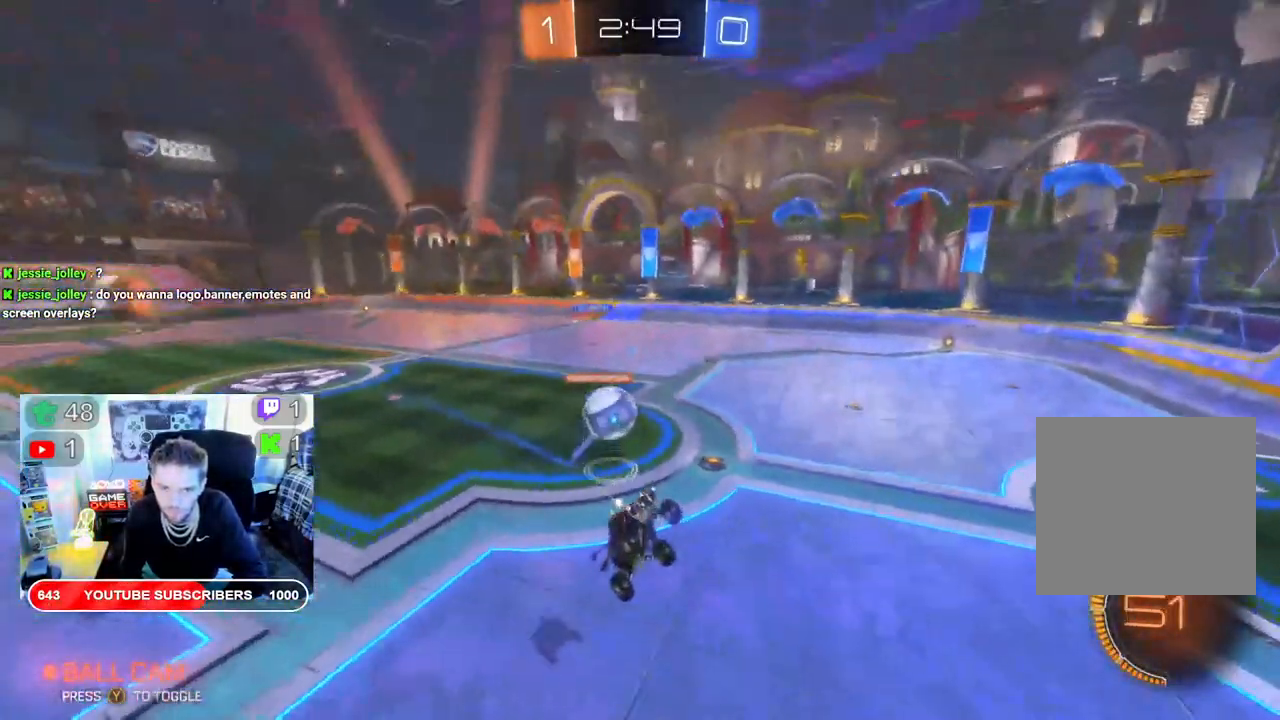
{"dt_ms": 500, "buttons": ["R2"], "left_stick": "center", "right_stick": "center", "events": []}
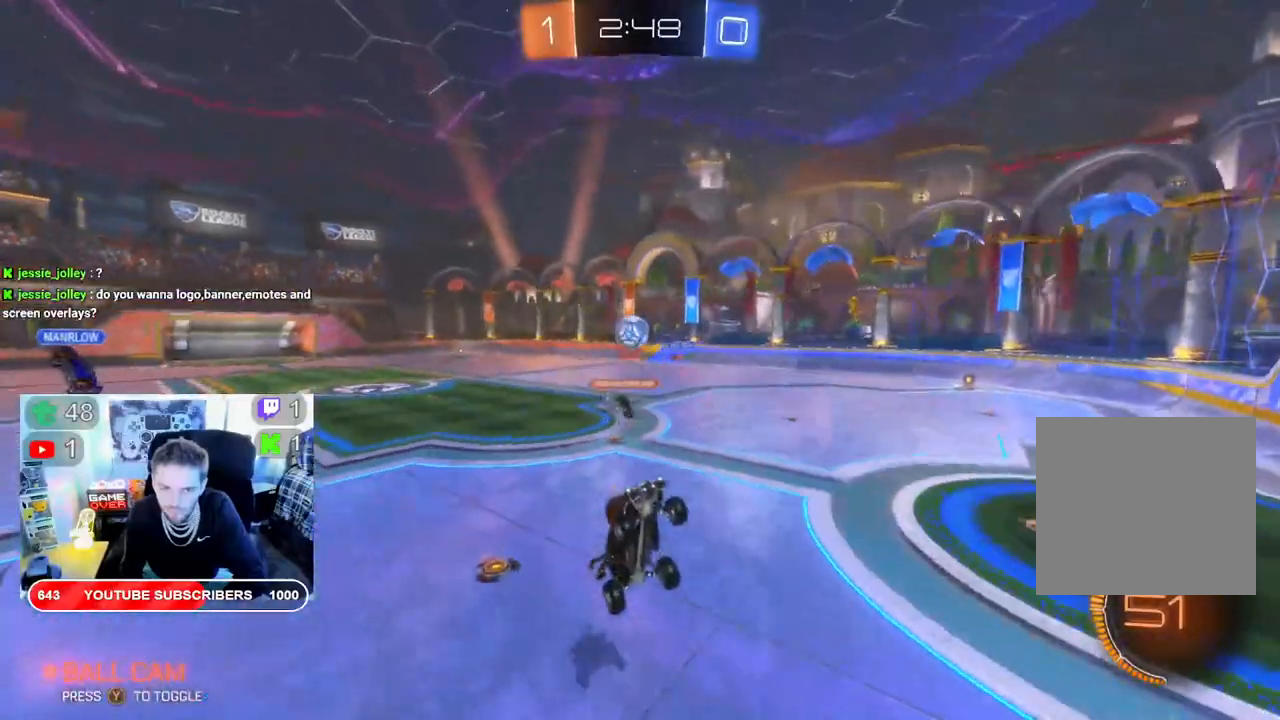
{"dt_ms": 500, "buttons": ["R2"], "left_stick": "down-right", "right_stick": "center", "events": [[83, "left_stick", "down"], [267, "left_stick", "down-right"]]}
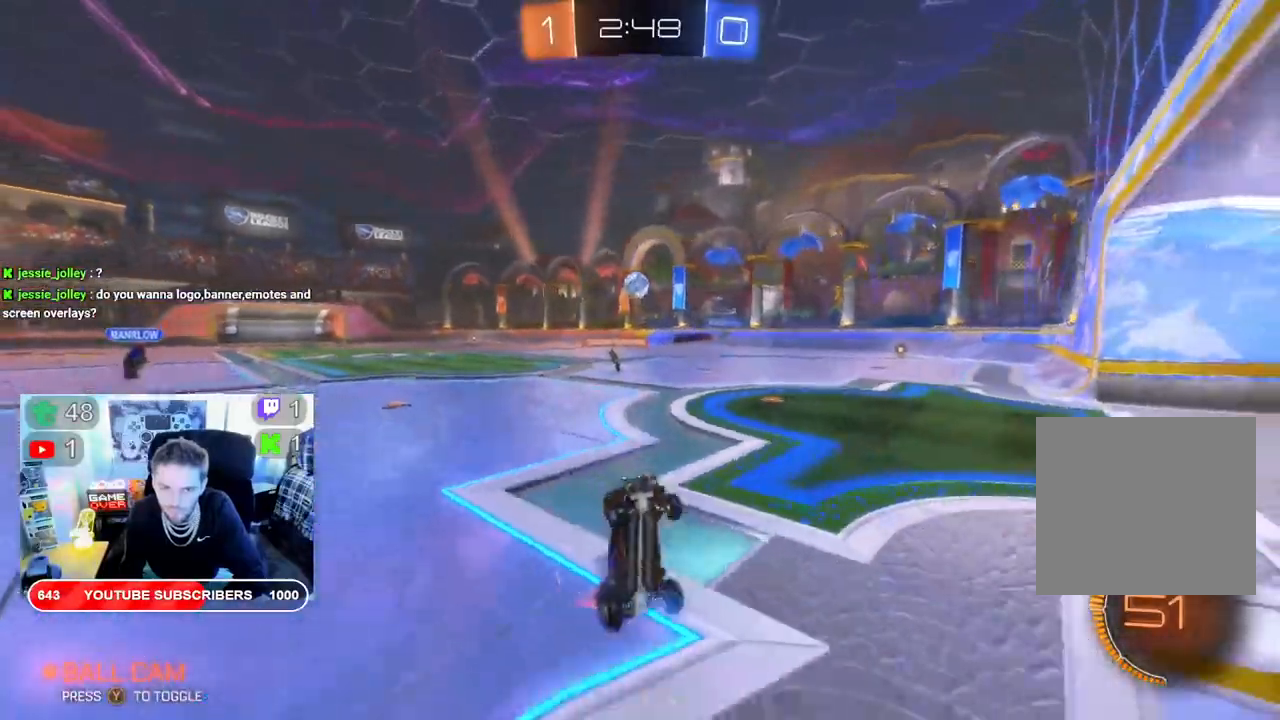
{"dt_ms": 500, "buttons": ["R2"], "left_stick": "down-right", "right_stick": "center", "events": []}
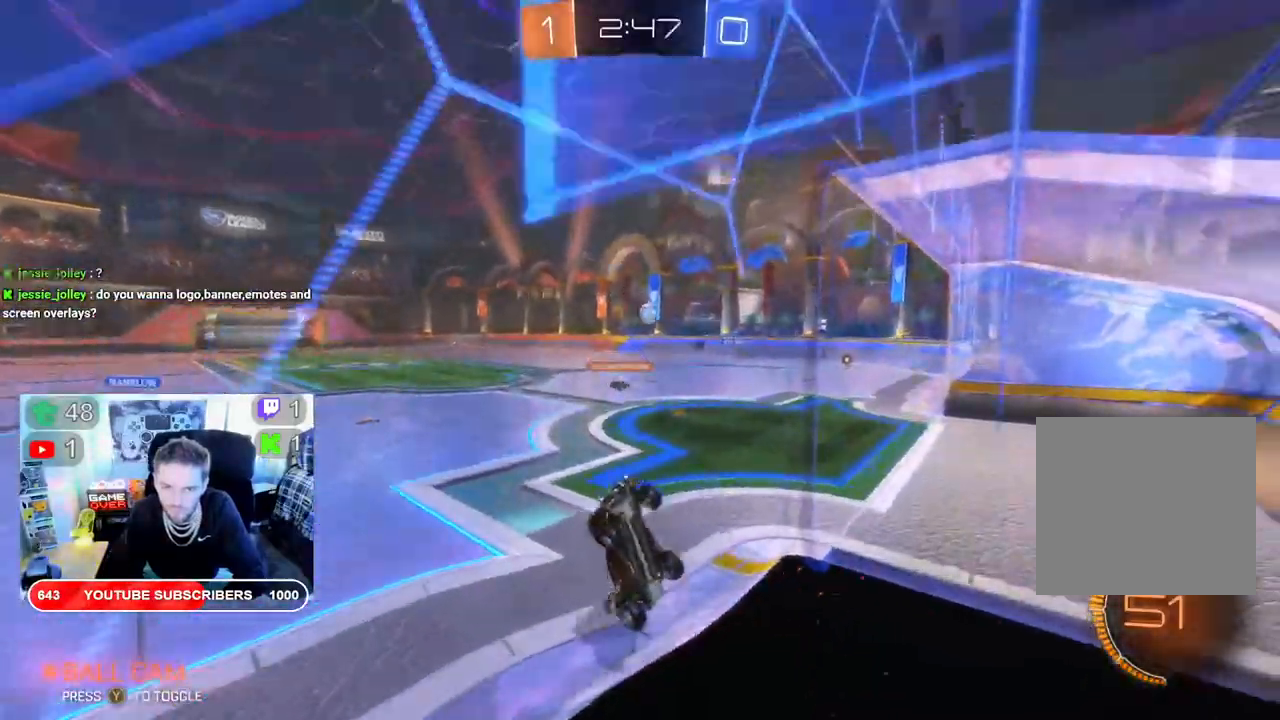
{"dt_ms": 500, "buttons": ["R2"], "left_stick": "down-right", "right_stick": "center", "events": [[100, "Y", "down"], [250, "Y", "up"]]}
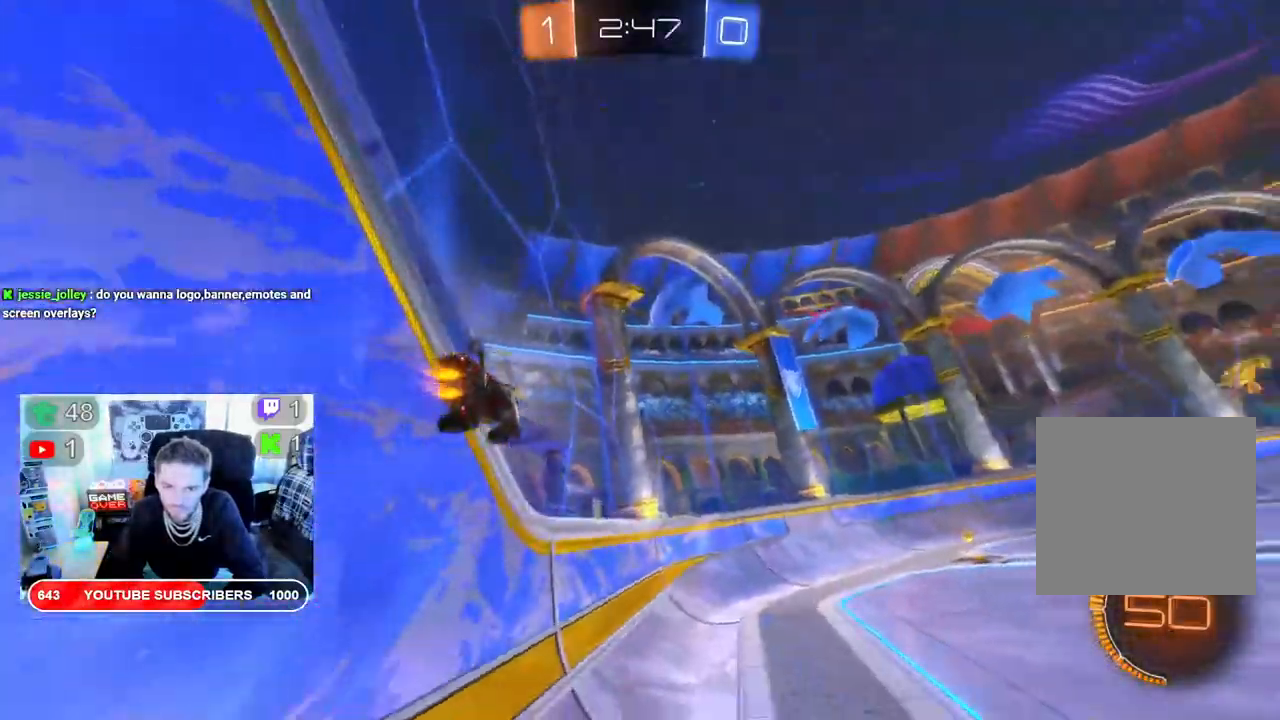
{"dt_ms": 500, "buttons": ["R2"], "left_stick": "down-right", "right_stick": "center", "events": []}
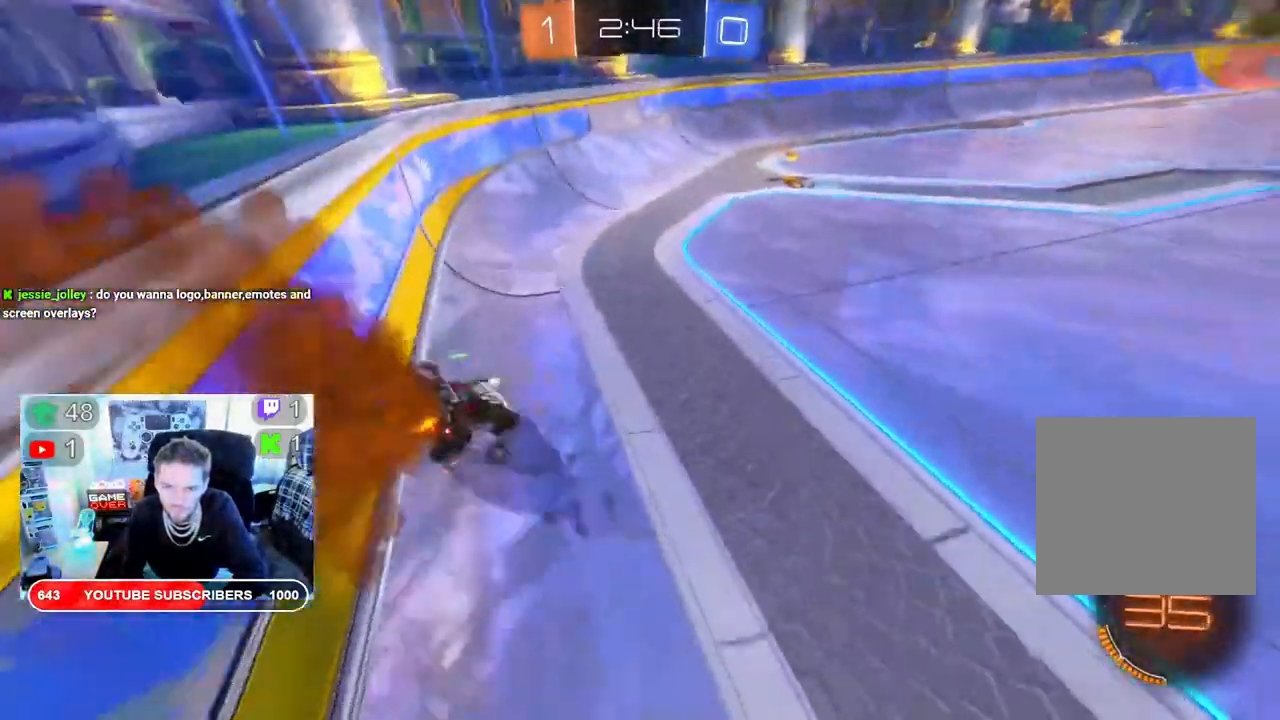
{"dt_ms": 500, "buttons": ["R2"], "left_stick": "center", "right_stick": "center", "events": [[317, "left_stick", "center"]]}
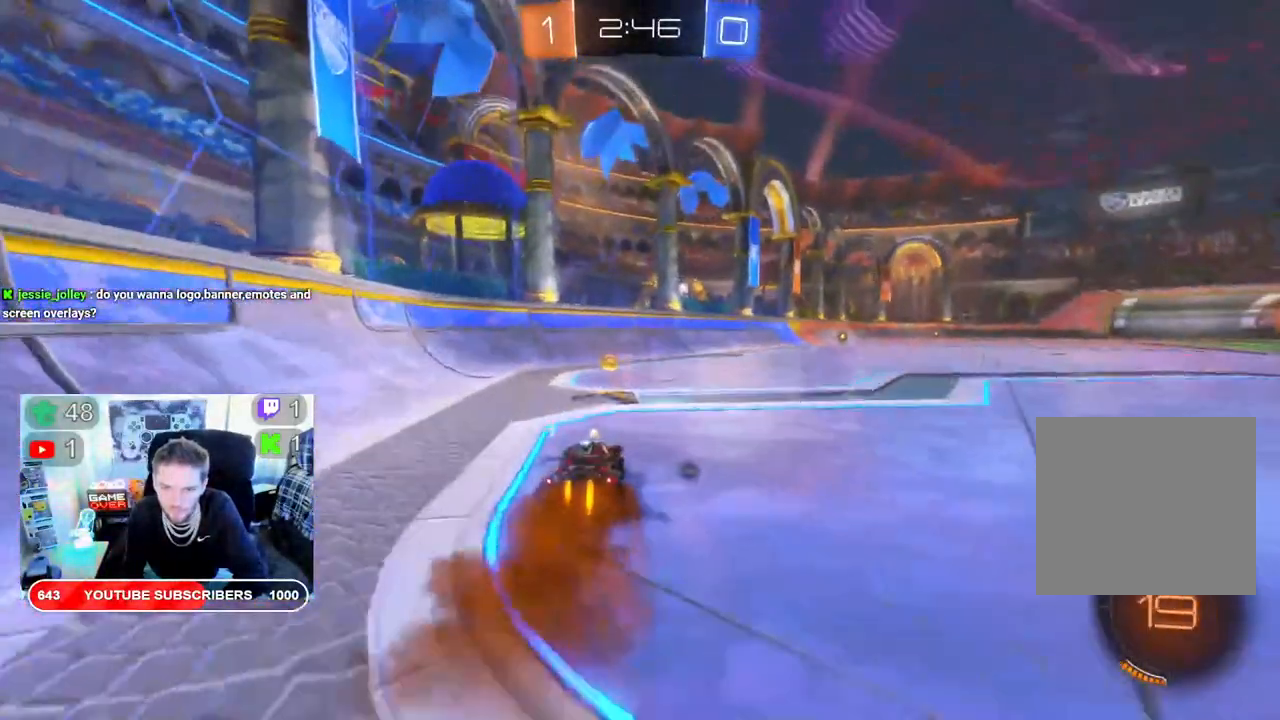
{"dt_ms": 500, "buttons": ["R2"], "left_stick": "right", "right_stick": "center", "events": [[83, "Y", "down"], [167, "left_stick", "right"], [233, "Y", "up"]]}
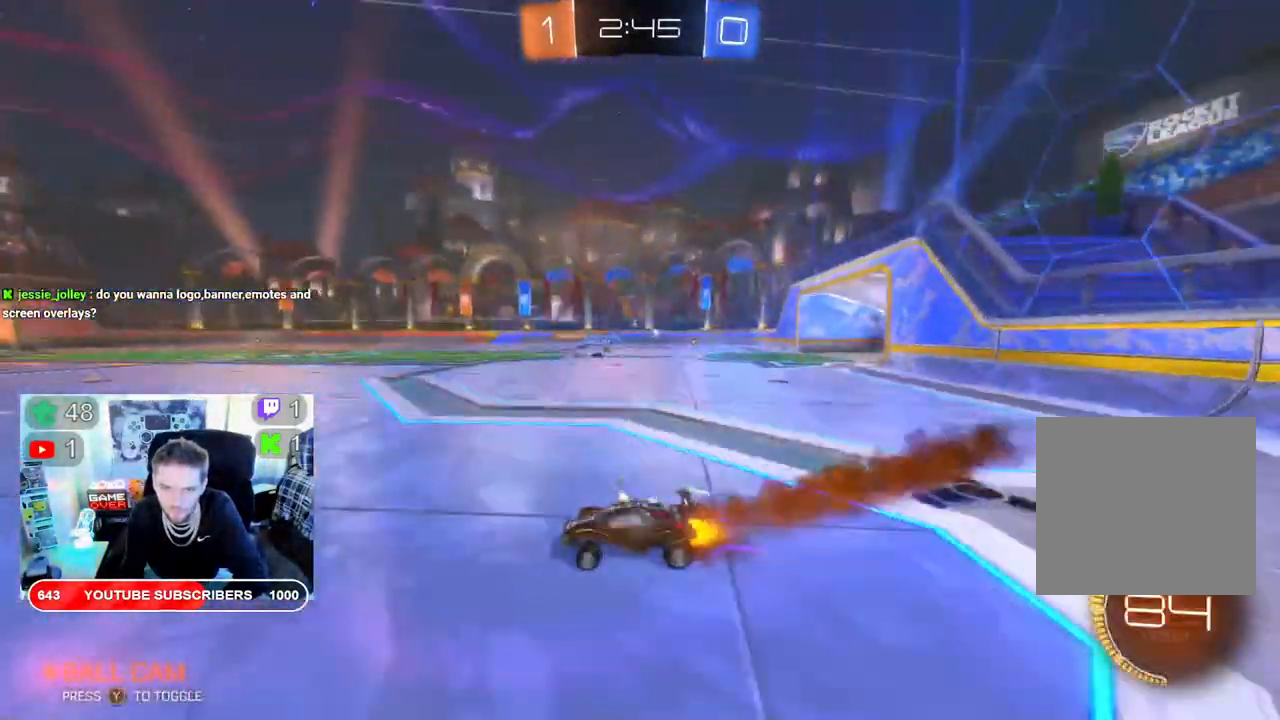
{"dt_ms": 500, "buttons": ["R2"], "left_stick": "center", "right_stick": "center", "events": [[500, "left_stick", "center"]]}
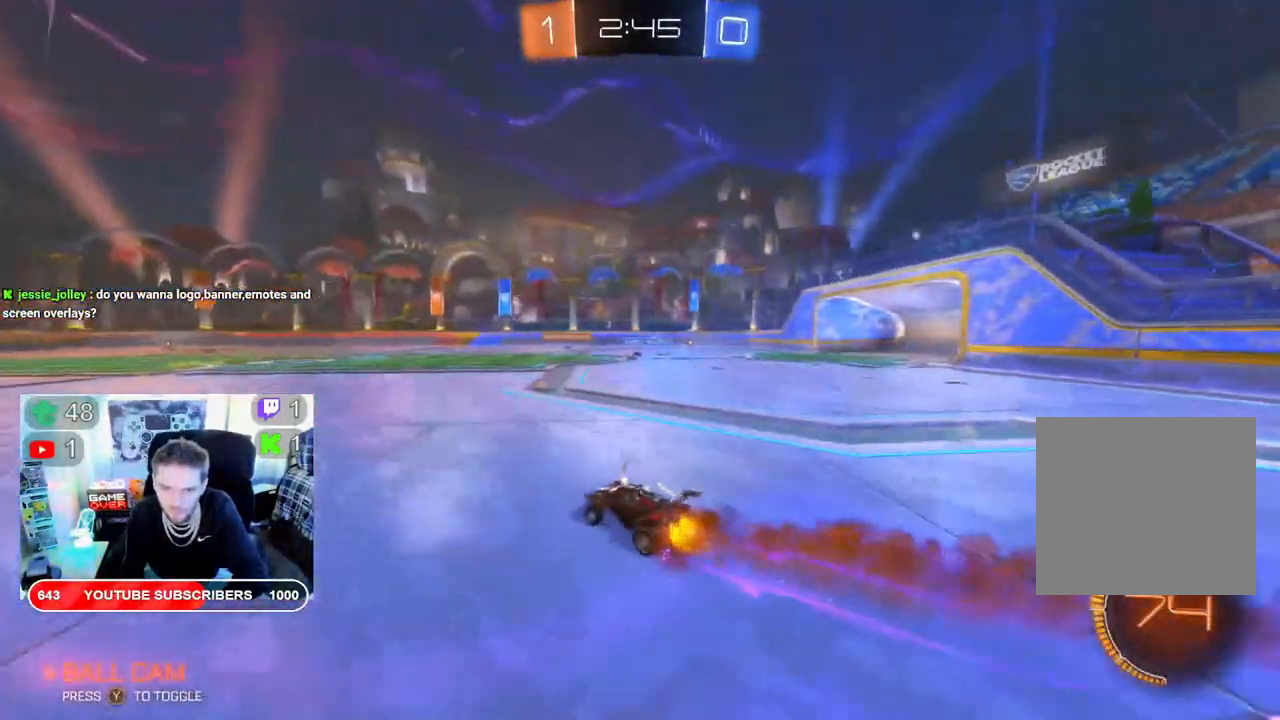
{"dt_ms": 500, "buttons": ["R2"], "left_stick": "left", "right_stick": "center"}
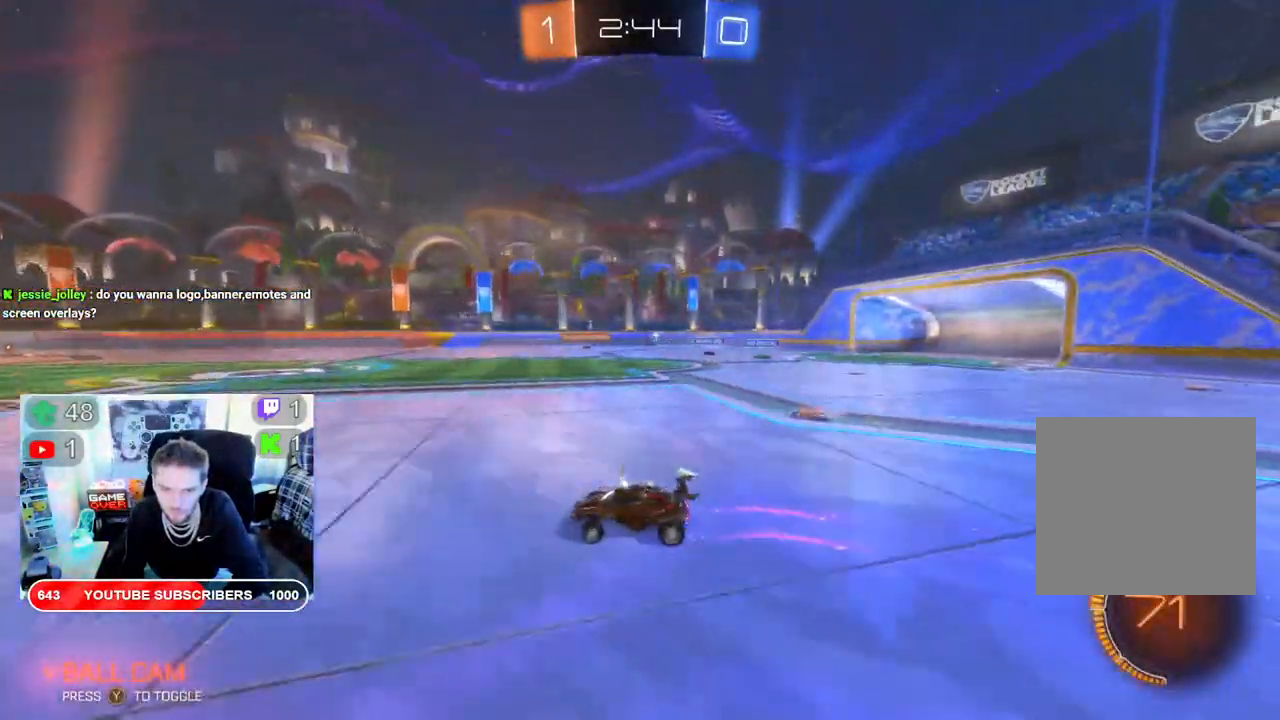
{"dt_ms": 500, "buttons": ["R2"], "left_stick": "center", "right_stick": "center", "events": [[50, "left_stick", "center"], [117, "left_stick", "right"], [500, "left_stick", "center"]]}
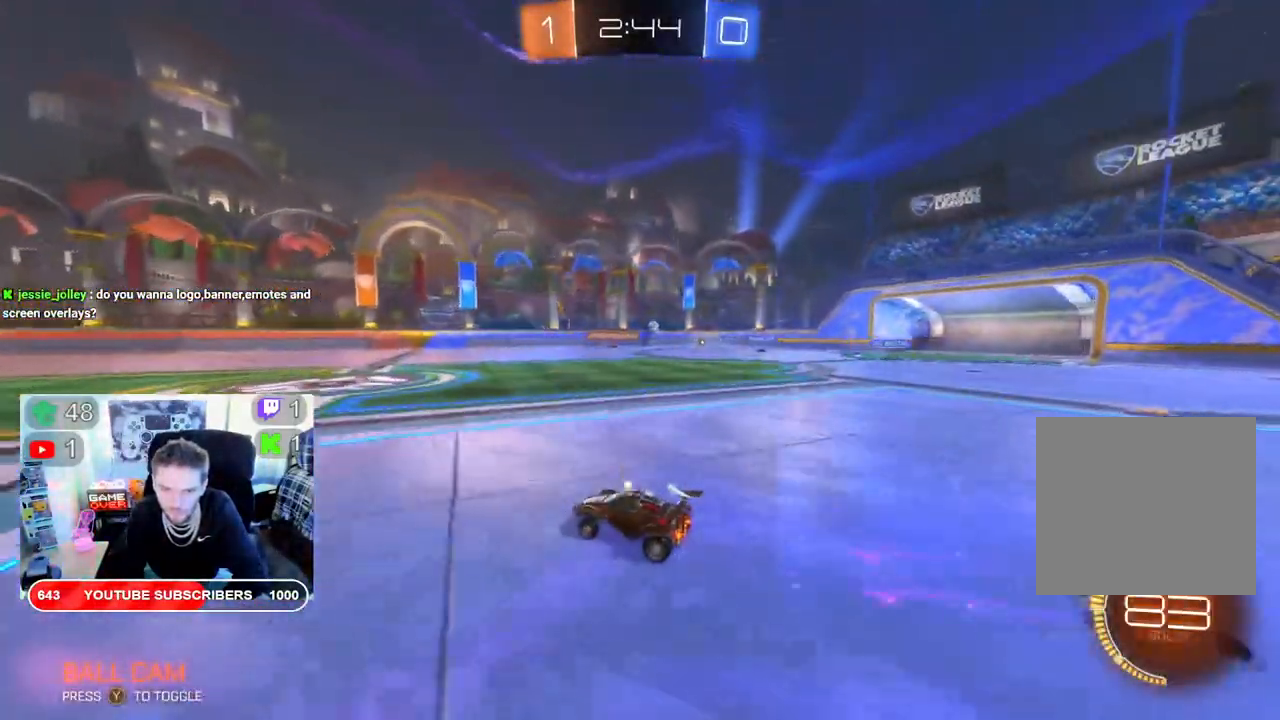
{"dt_ms": 500, "buttons": ["R2"], "left_stick": "right", "right_stick": "center", "events": [[217, "left_stick", "left"], [367, "left_stick", "center"], [433, "left_stick", "right"]]}
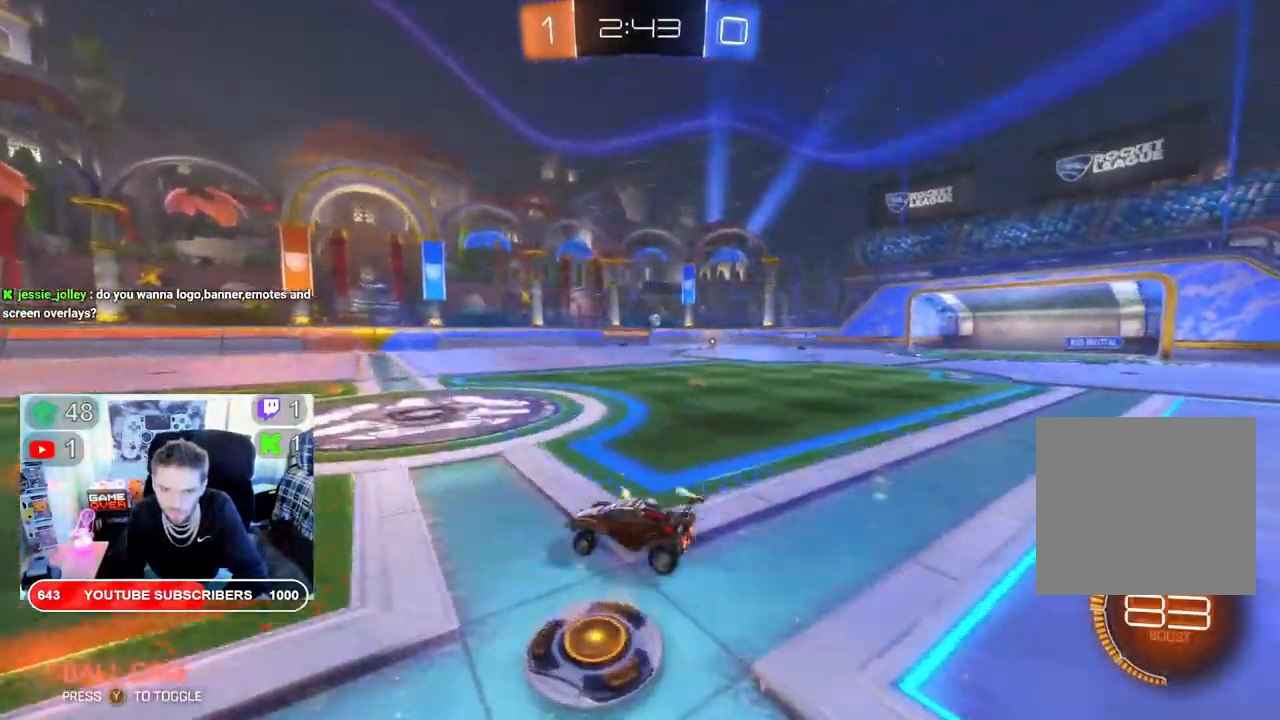
{"dt_ms": 1000, "buttons": ["R2"], "left_stick": "right", "right_stick": "center"}
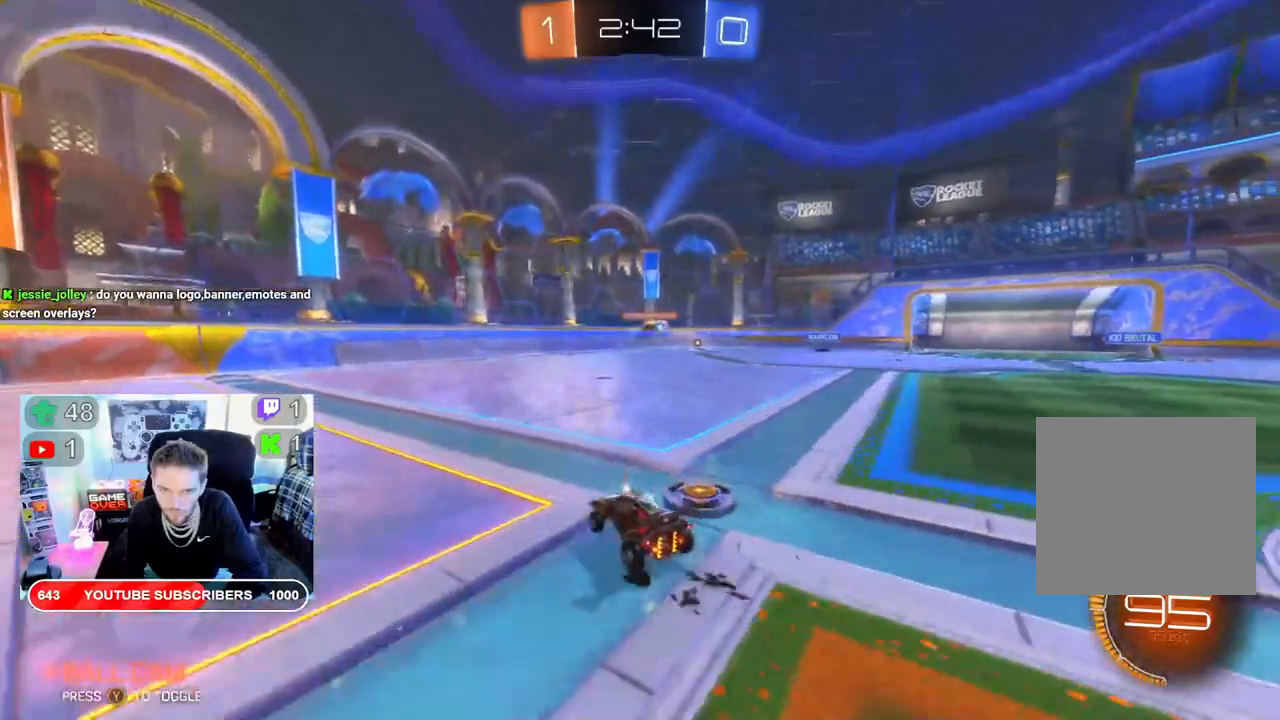
{"dt_ms": 500, "buttons": ["R2"], "left_stick": "center", "right_stick": "center", "events": [[367, "left_stick", "center"]]}